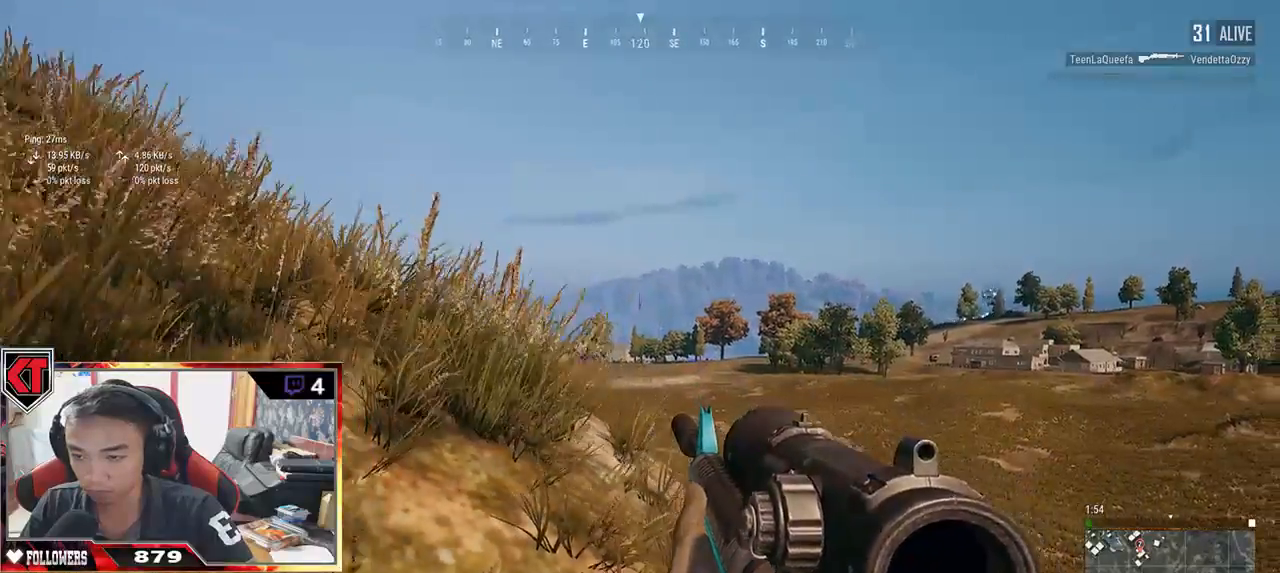
Gameplay with keyboard and mouse; each line is a JSON object with the keys and mouse buttons held at the frame after it. "events" lists presses ("down") and releases ("up") of "a", "c", "ctrl", "d", "e", "f", "q", "r", "s", "shift", "space", "tab", "v", "w", "x", "z", "mouse_left", "mouse_wheel" and "mouse_right" between this image and that frame as [ms after this image, input, new state], when the widget could be followed in between. "mouse_left", "mouse_wheel", "mouse_right" = the "left", "wheel", "right" buttons of the "mouse" list. No other keys are recorded. "wheel" means that the mouse wheel is clicked or scrolled. Mouse movement is not recorded.
{"keys": ["d", "e"], "mouse": [], "events": [[50, "mouse_right", "down"], [50, "w", "down"], [117, "a", "up"], [134, "mouse_right", "up"], [284, "e", "down"], [317, "w", "up"], [384, "d", "down"]]}
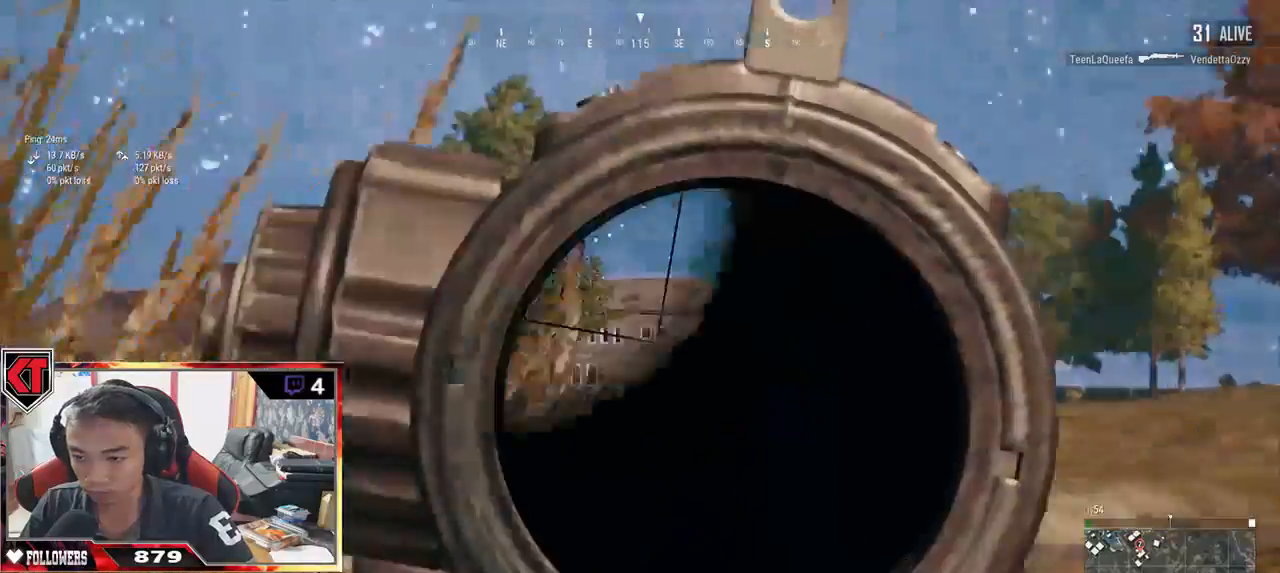
{"keys": ["e"], "mouse": [], "events": [[284, "d", "up"]]}
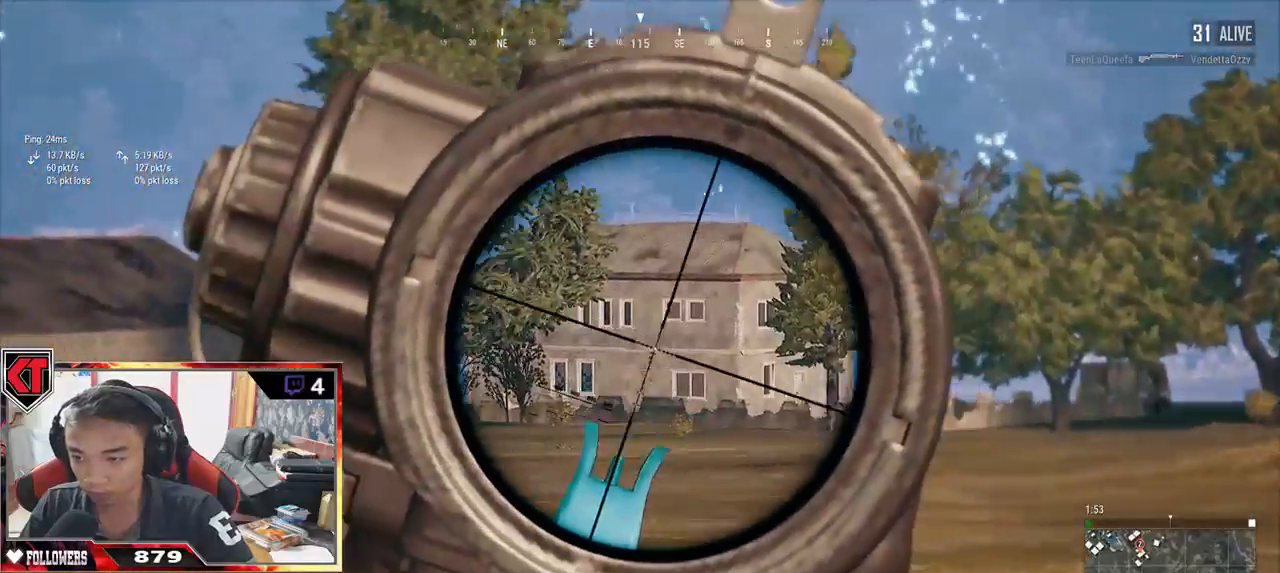
{"keys": ["a", "e"], "mouse": [], "events": [[484, "a", "down"]]}
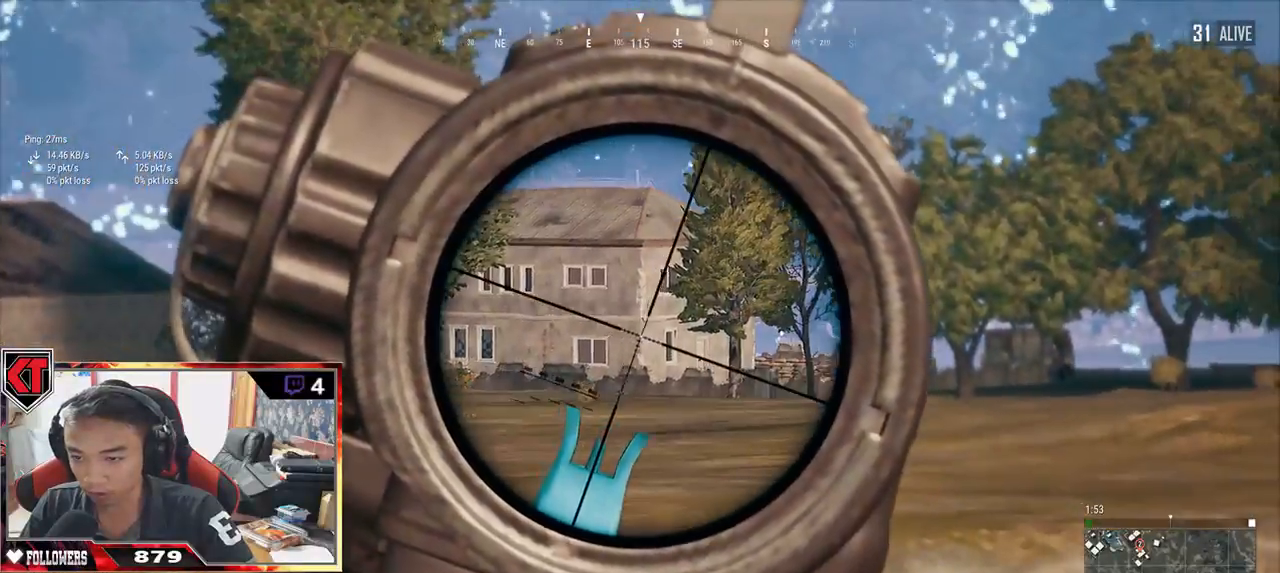
{"keys": ["a", "e", "w"], "mouse": [], "events": [[350, "w", "down"]]}
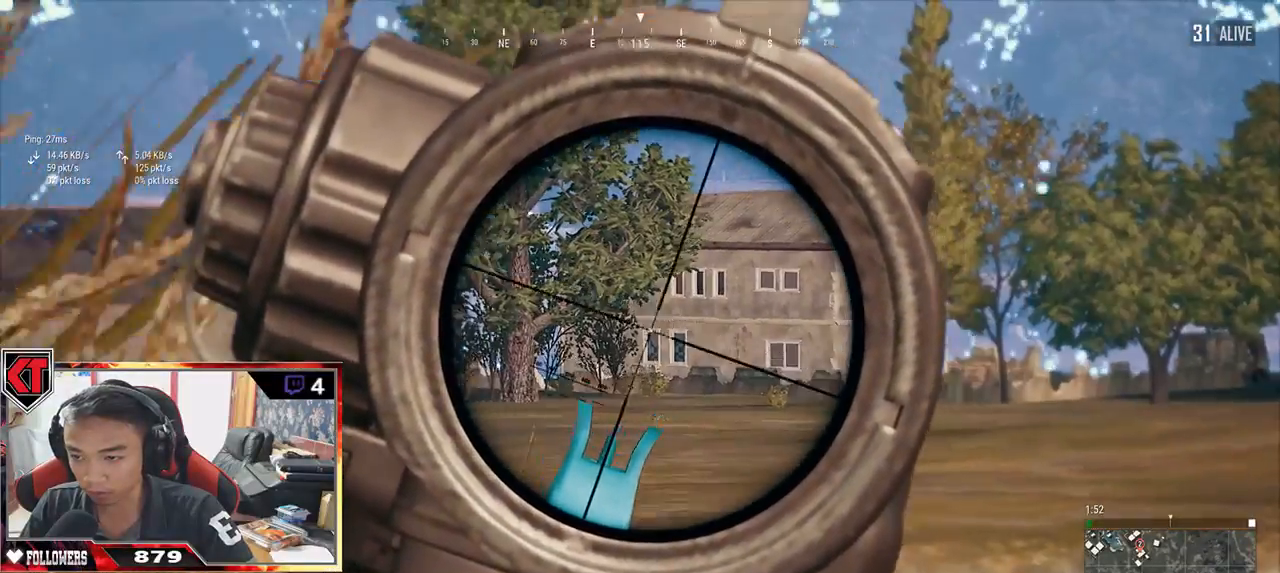
{"keys": ["a", "w"], "mouse": [], "events": [[234, "e", "up"]]}
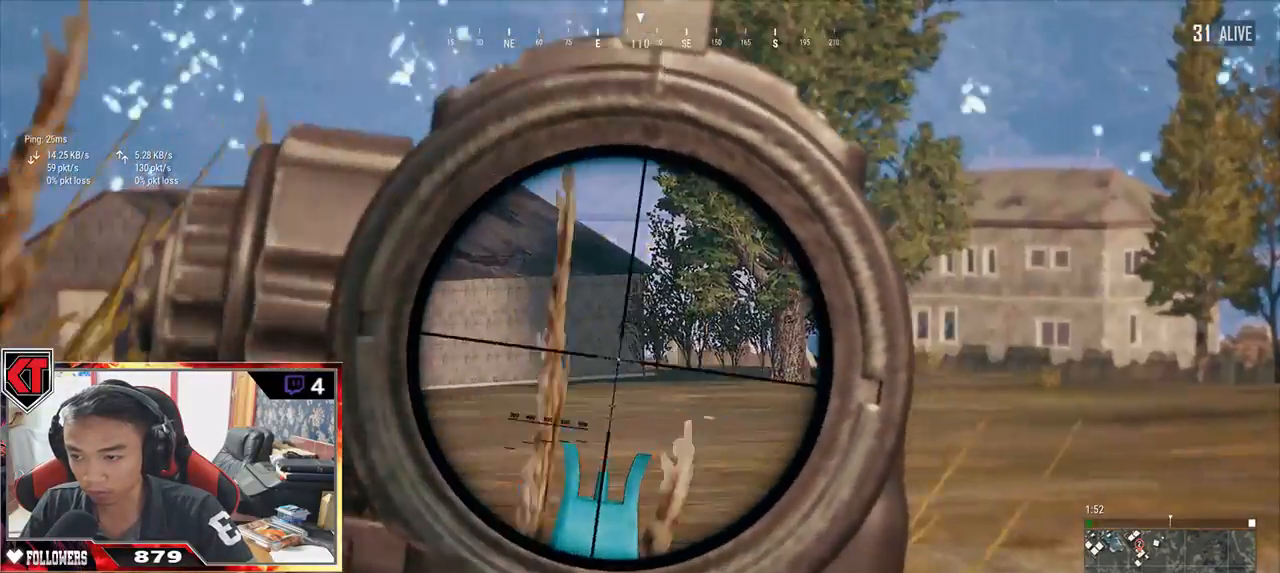
{"keys": ["d"], "mouse": [], "events": [[67, "a", "up"], [400, "d", "down"], [467, "w", "up"]]}
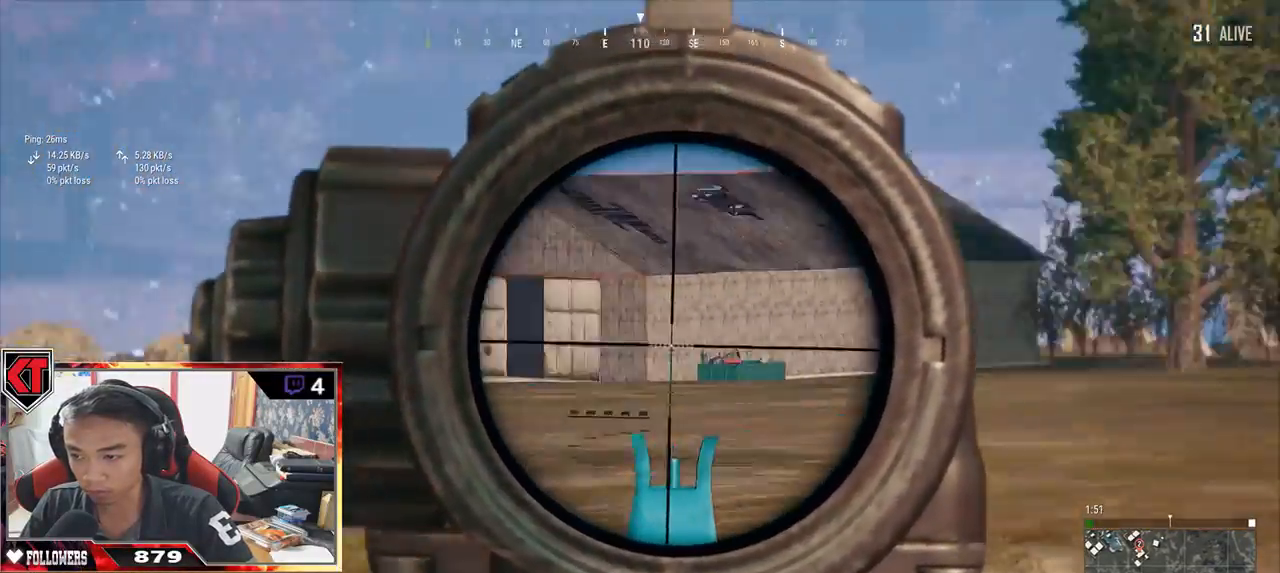
{"keys": ["a", "s"], "mouse": [], "events": [[200, "s", "down"], [384, "d", "up"], [467, "a", "down"]]}
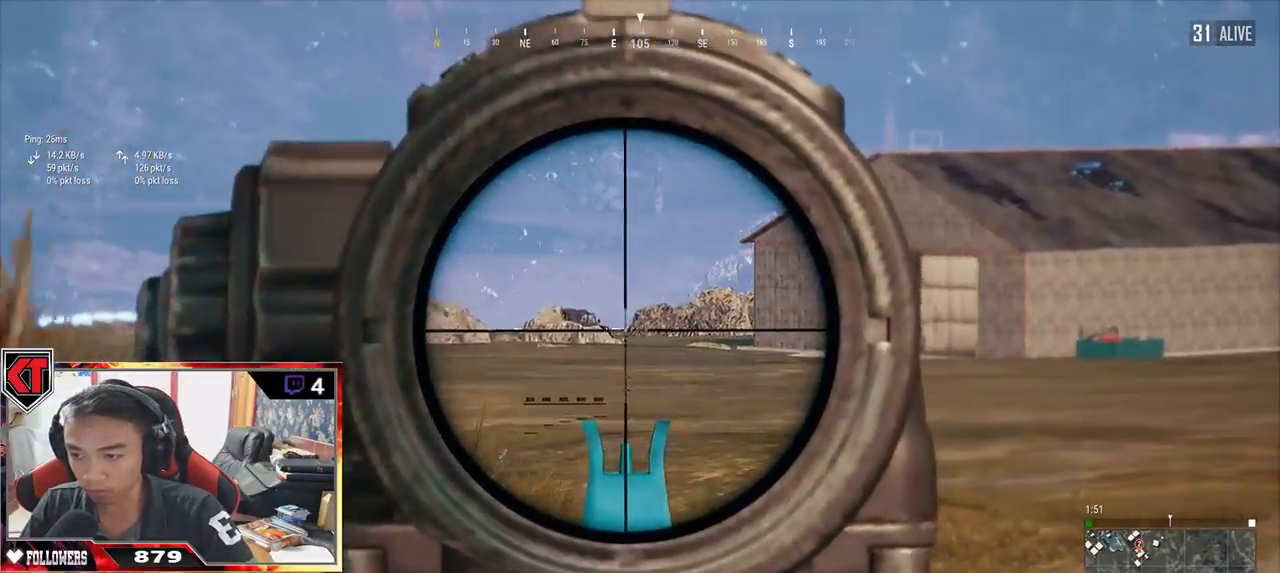
{"keys": ["d"], "mouse": [], "events": [[317, "a", "up"], [317, "d", "down"], [434, "s", "up"]]}
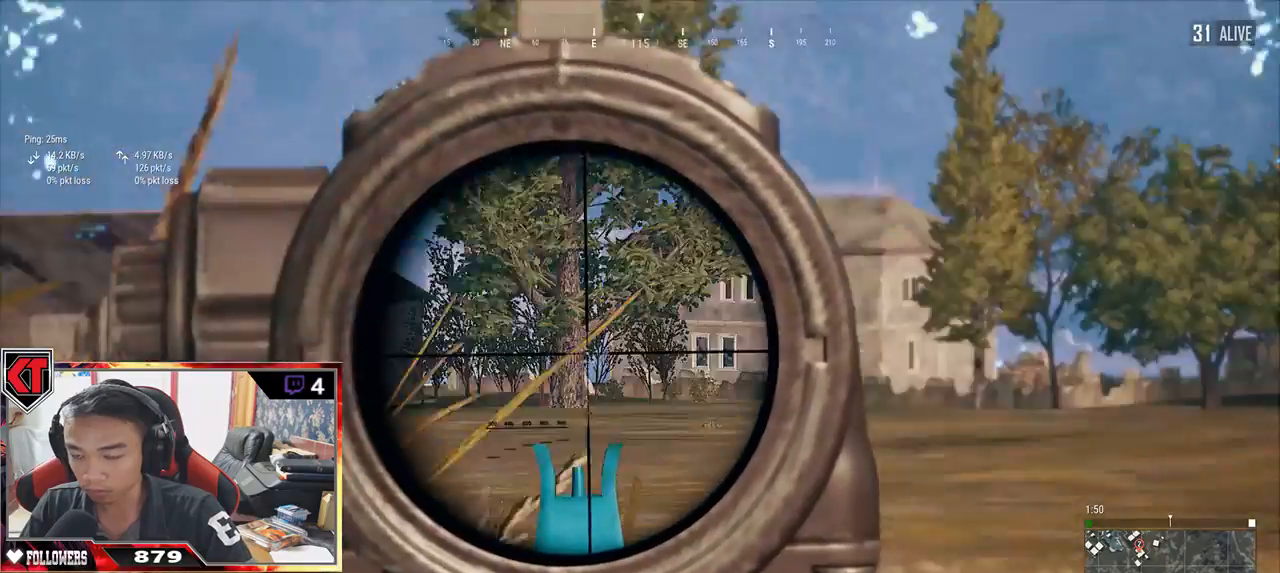
{"keys": ["d"], "mouse": [], "events": []}
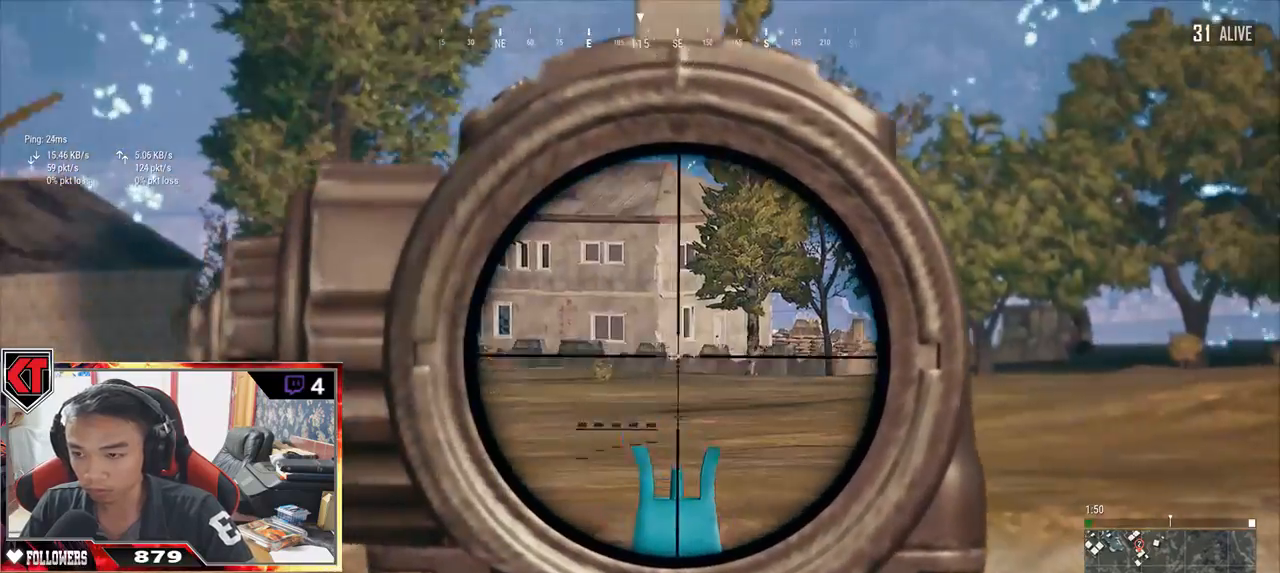
{"keys": ["a", "s"], "mouse": [], "events": [[50, "s", "down"], [217, "d", "up"], [334, "a", "down"]]}
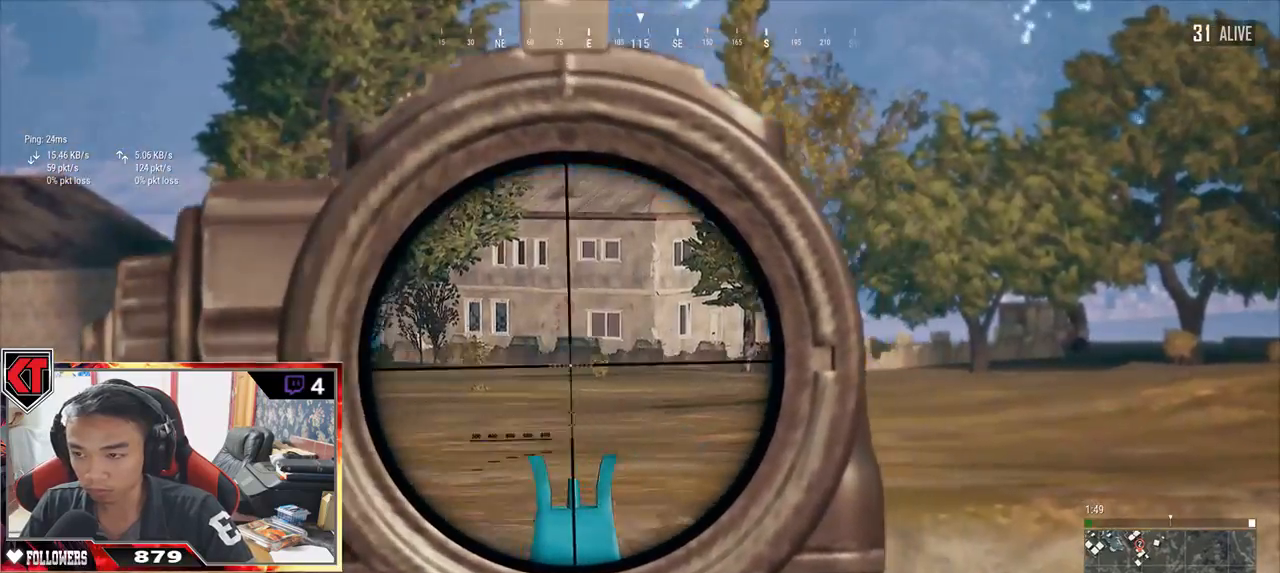
{"keys": ["d"], "mouse": [], "events": [[234, "d", "down"], [284, "a", "up"], [400, "s", "up"]]}
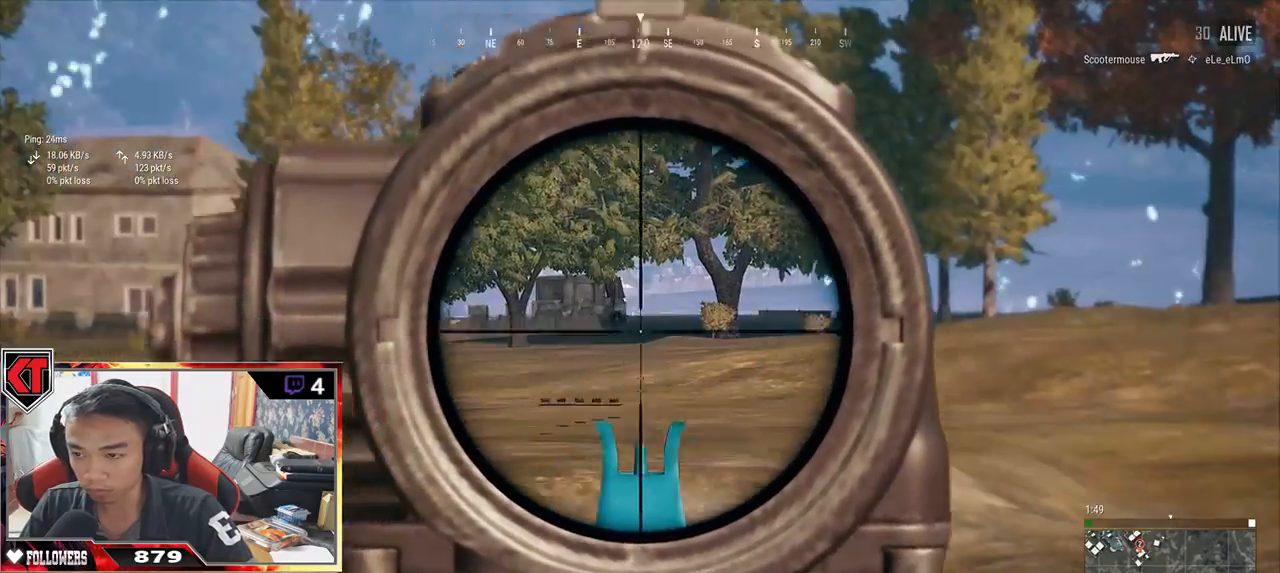
{"keys": ["a", "s"], "mouse": [], "events": [[200, "s", "down"], [400, "d", "up"], [450, "a", "down"]]}
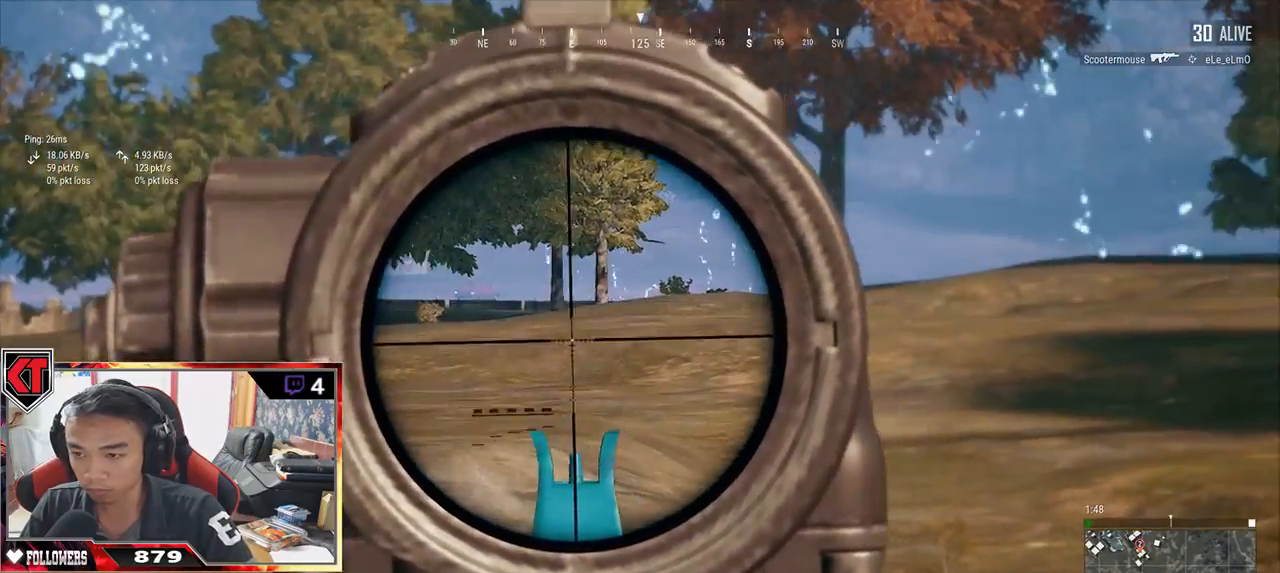
{"keys": ["a"], "mouse": [], "events": [[134, "s", "up"]]}
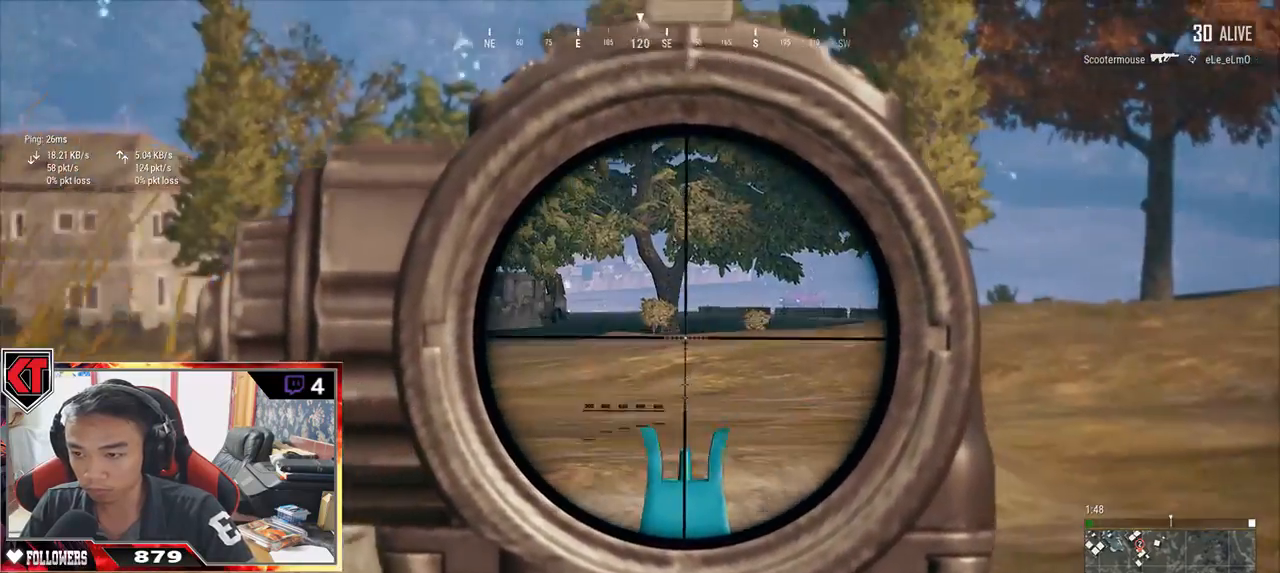
{"keys": ["a", "w"], "mouse": [], "events": [[350, "w", "down"]]}
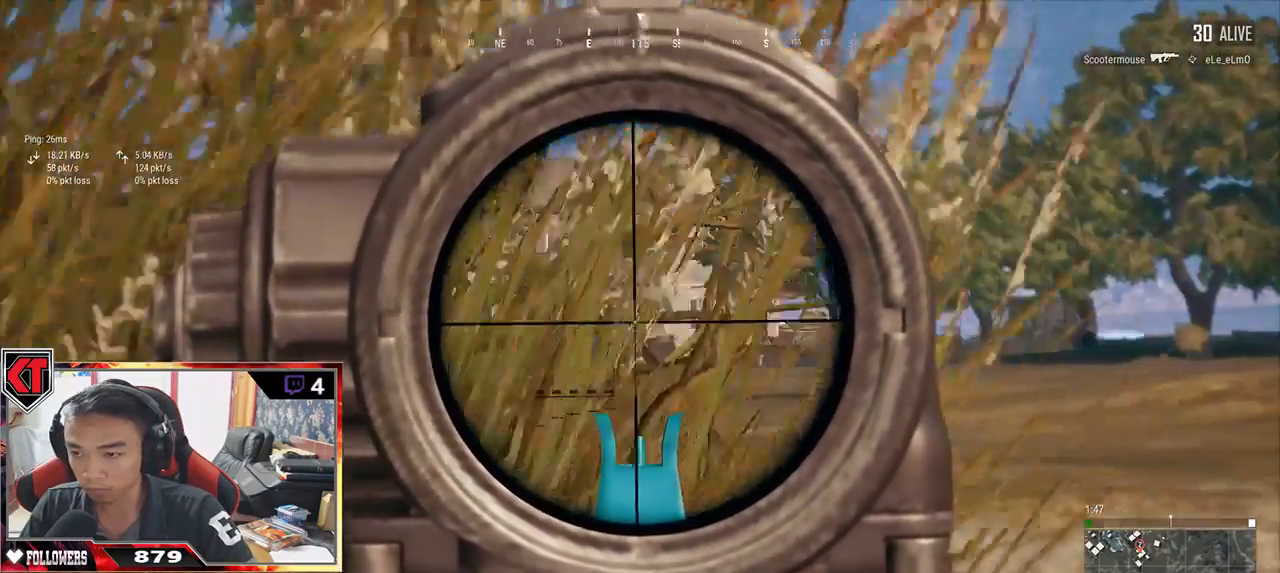
{"keys": ["a", "w"], "mouse": [], "events": [[267, "d", "down"], [434, "d", "up"]]}
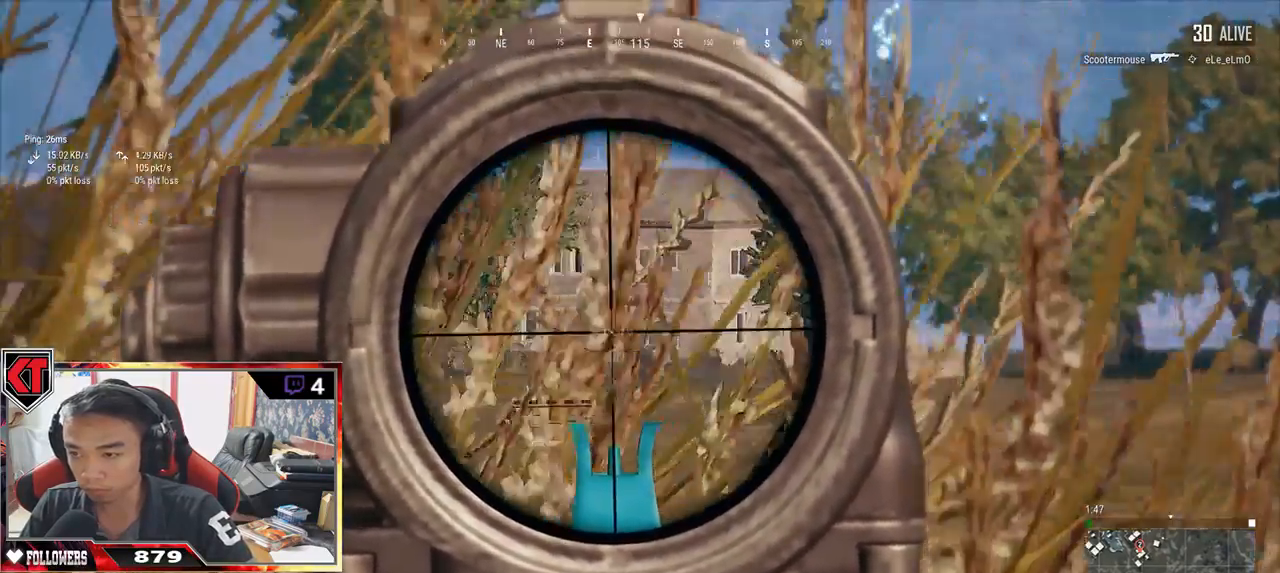
{"keys": ["a"], "mouse": [], "events": [[400, "w", "up"]]}
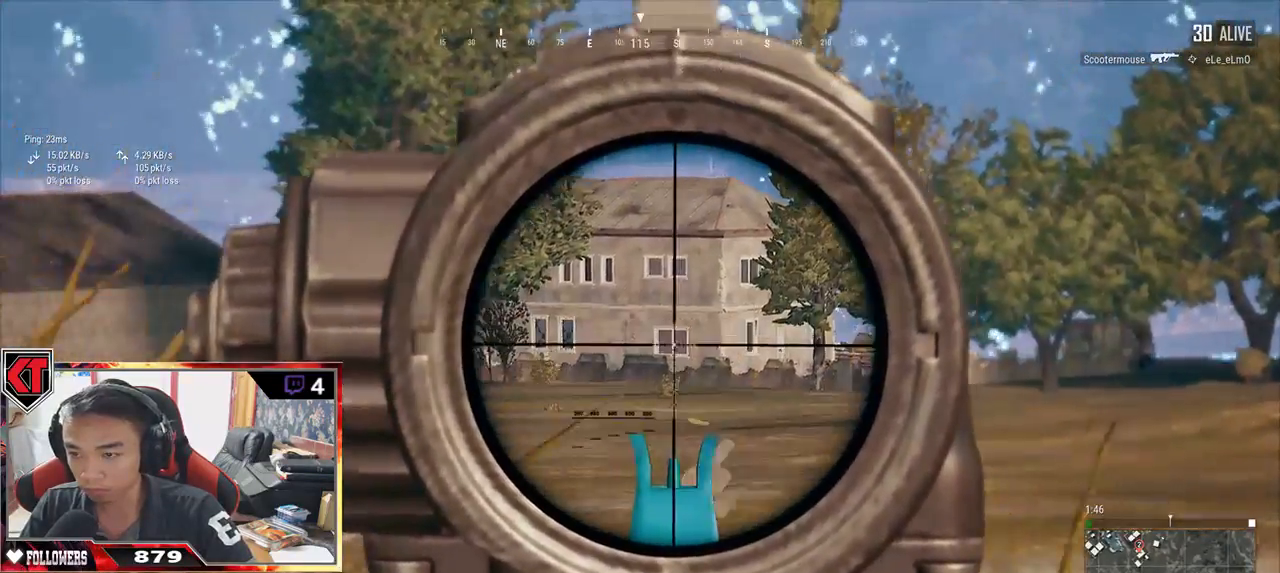
{"keys": ["a"], "mouse": [], "events": []}
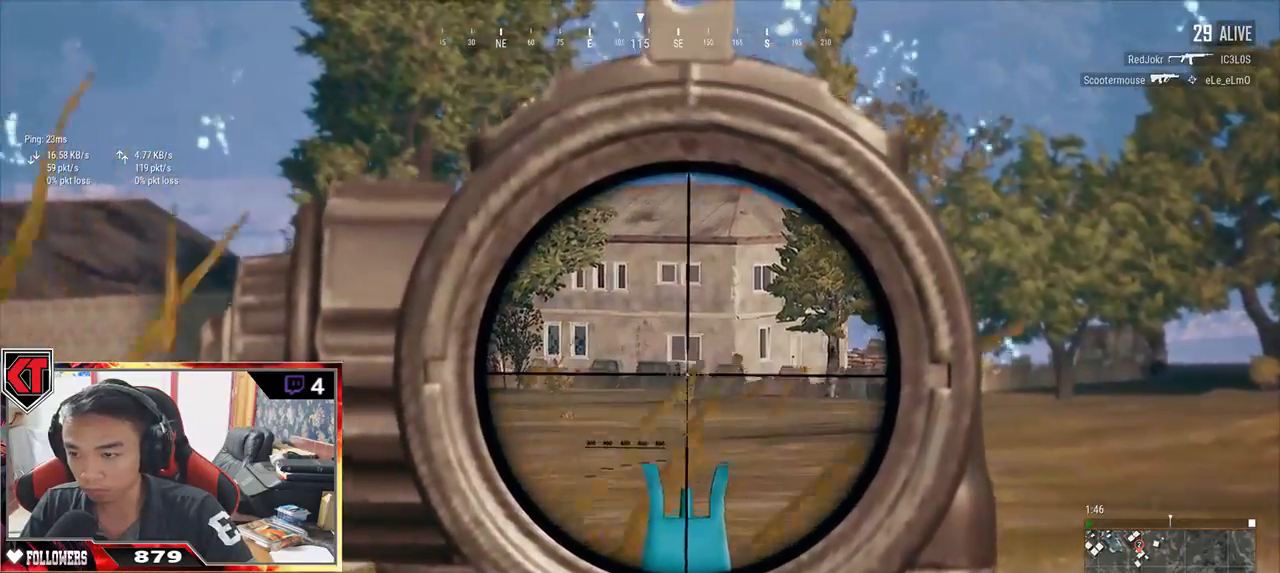
{"keys": ["d"], "mouse": [], "events": [[50, "s", "down"], [134, "a", "up"], [150, "d", "down"], [250, "s", "up"]]}
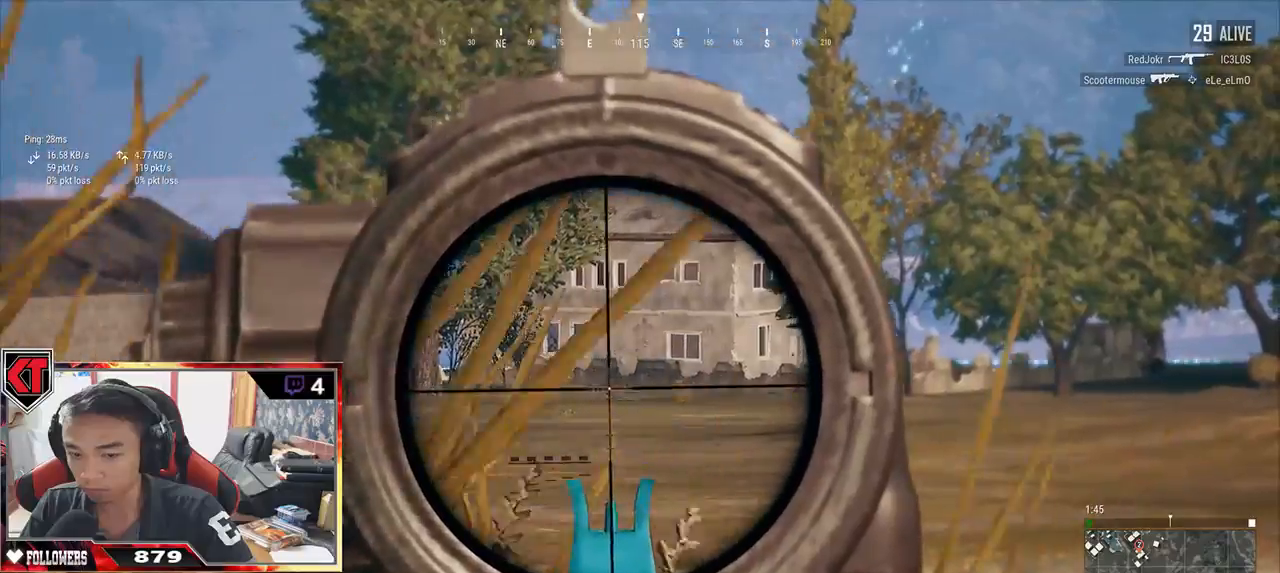
{"keys": ["a", "s"], "mouse": ["right"], "events": [[34, "w", "down"], [167, "d", "up"], [200, "a", "down"], [200, "w", "up"], [450, "mouse_right", "down"], [467, "s", "down"]]}
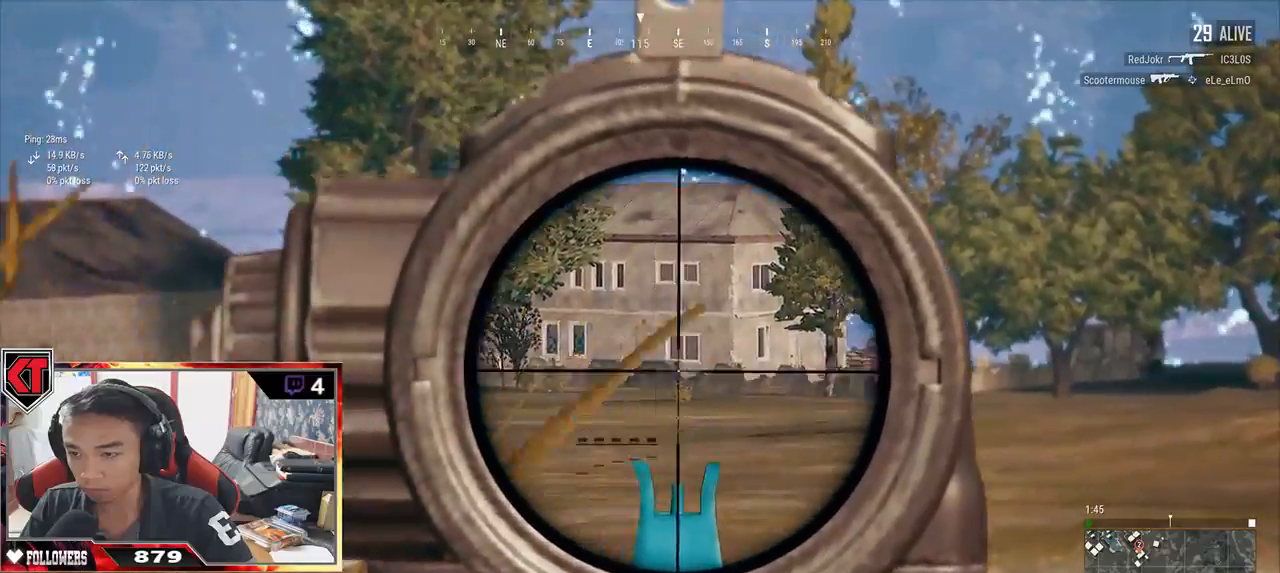
{"keys": ["d", "w"], "mouse": [], "events": [[34, "mouse_right", "up"], [334, "d", "down"], [350, "a", "up"], [384, "s", "up"], [500, "w", "down"]]}
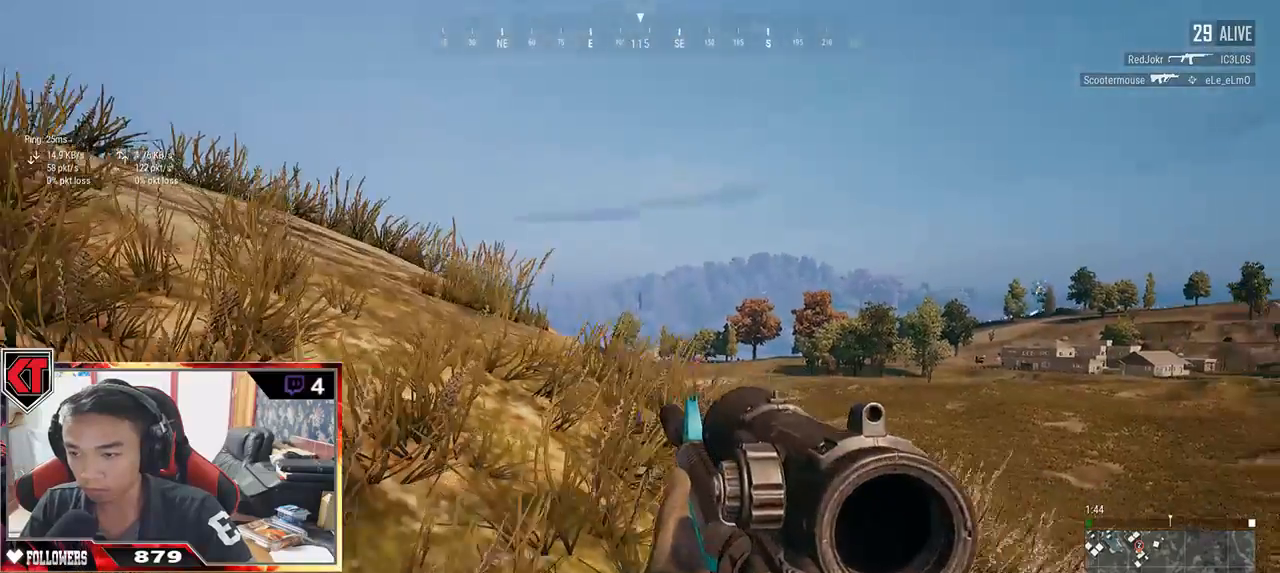
{"keys": ["a", "e", "w"], "mouse": [], "events": [[34, "mouse_right", "down"], [150, "mouse_right", "up"], [200, "d", "up"], [284, "e", "down"], [417, "a", "down"]]}
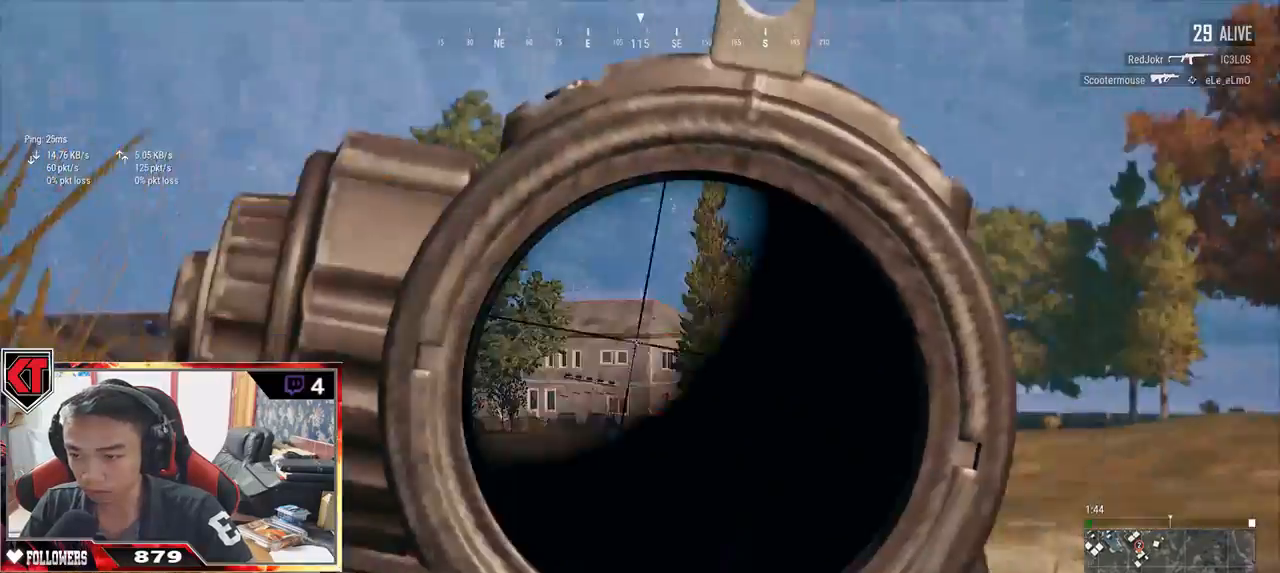
{"keys": ["e"], "mouse": [], "events": [[250, "a", "up"], [250, "w", "up"]]}
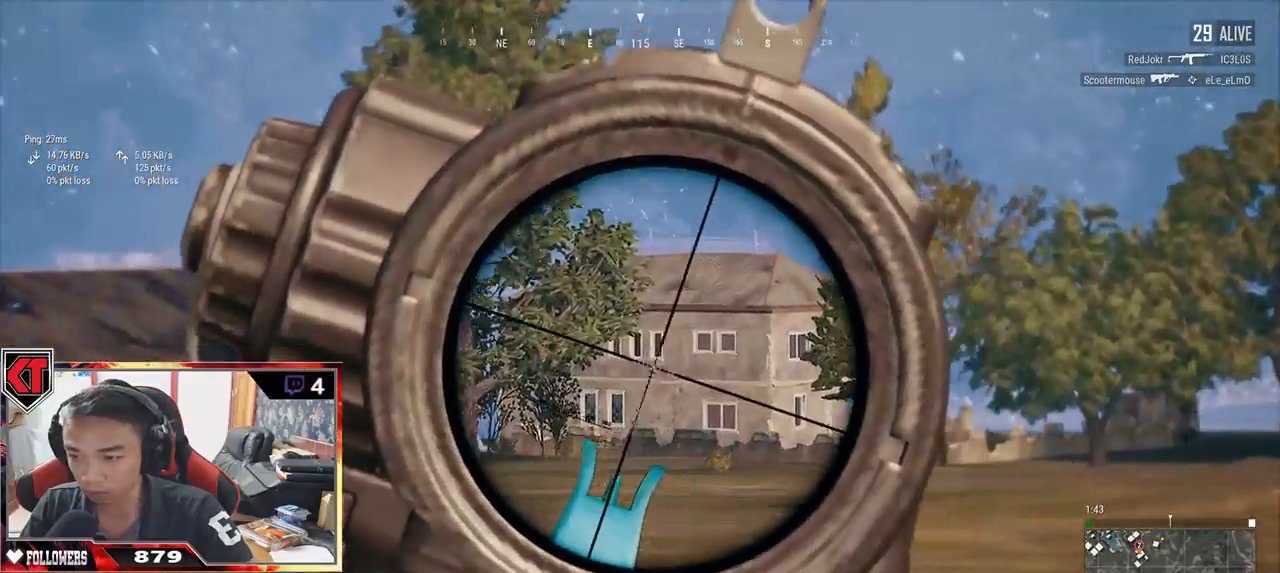
{"keys": ["d", "e"], "mouse": [], "events": [[167, "d", "down"]]}
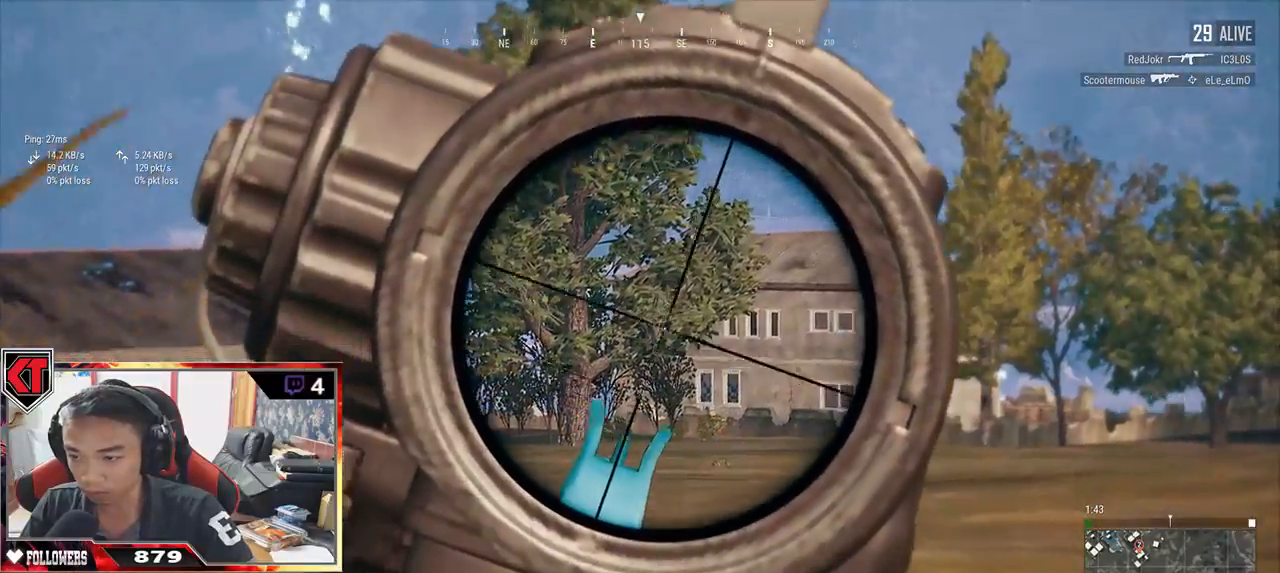
{"keys": ["a", "e"], "mouse": [], "events": [[150, "a", "down"], [217, "d", "up"]]}
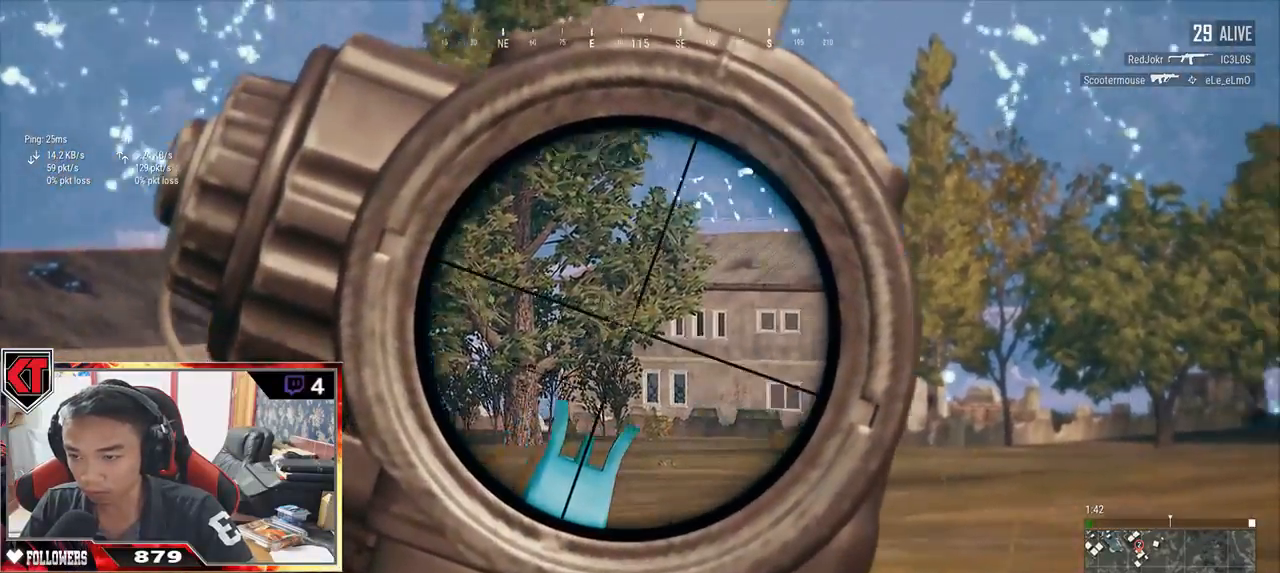
{"keys": ["a"], "mouse": [], "events": [[384, "e", "up"], [434, "mouse_right", "down"], [500, "mouse_right", "up"]]}
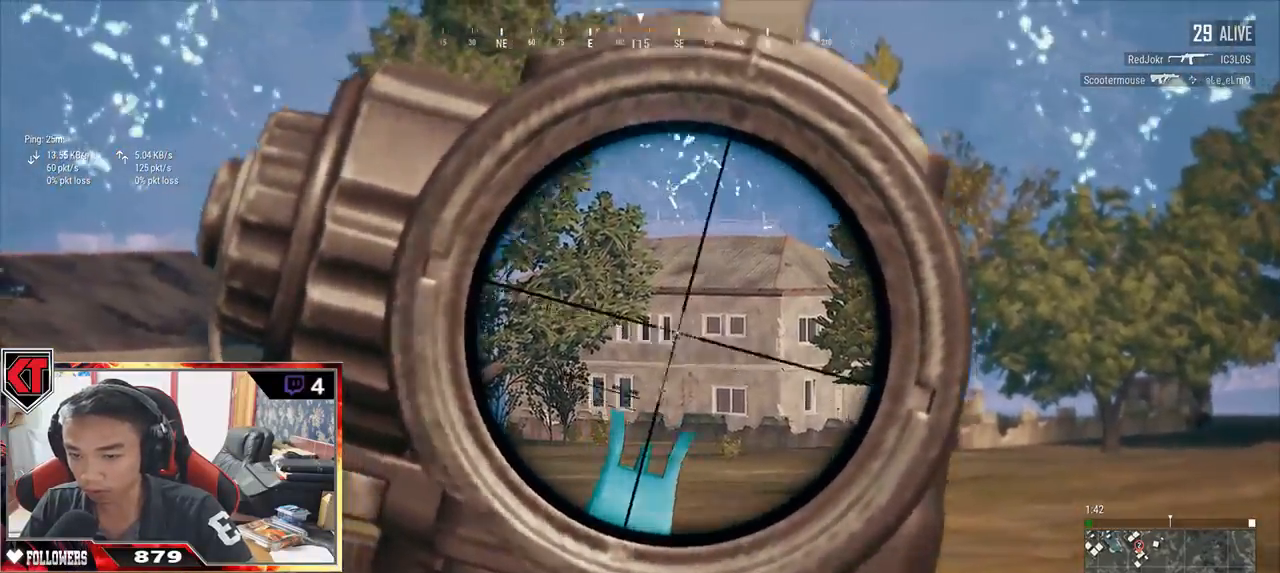
{"keys": ["a"], "mouse": [], "events": [[34, "s", "down"], [200, "r", "down"], [300, "r", "up"], [350, "s", "up"]]}
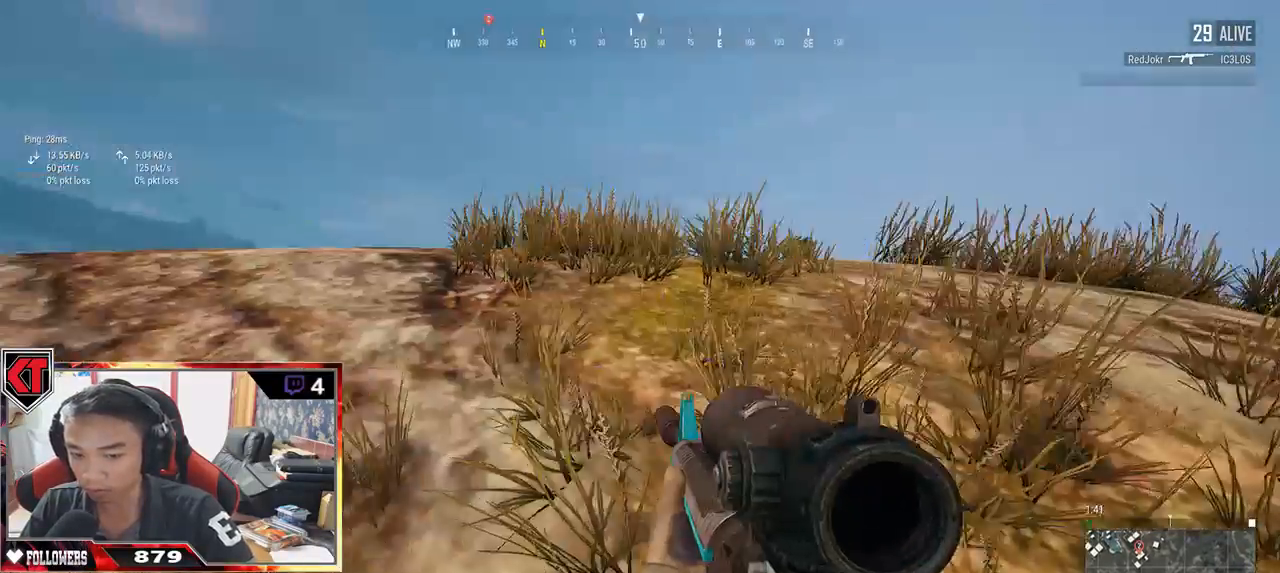
{"keys": ["w"], "mouse": [], "events": [[250, "w", "down"], [434, "a", "up"]]}
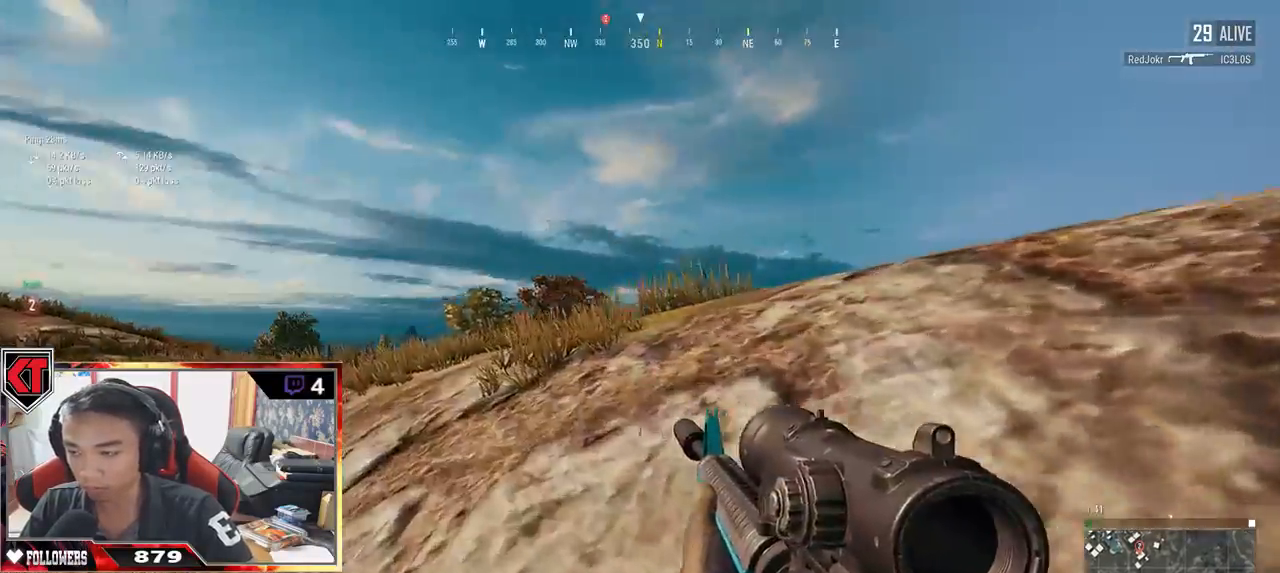
{"keys": ["shift", "w"], "mouse": [], "events": [[84, "shift", "down"]]}
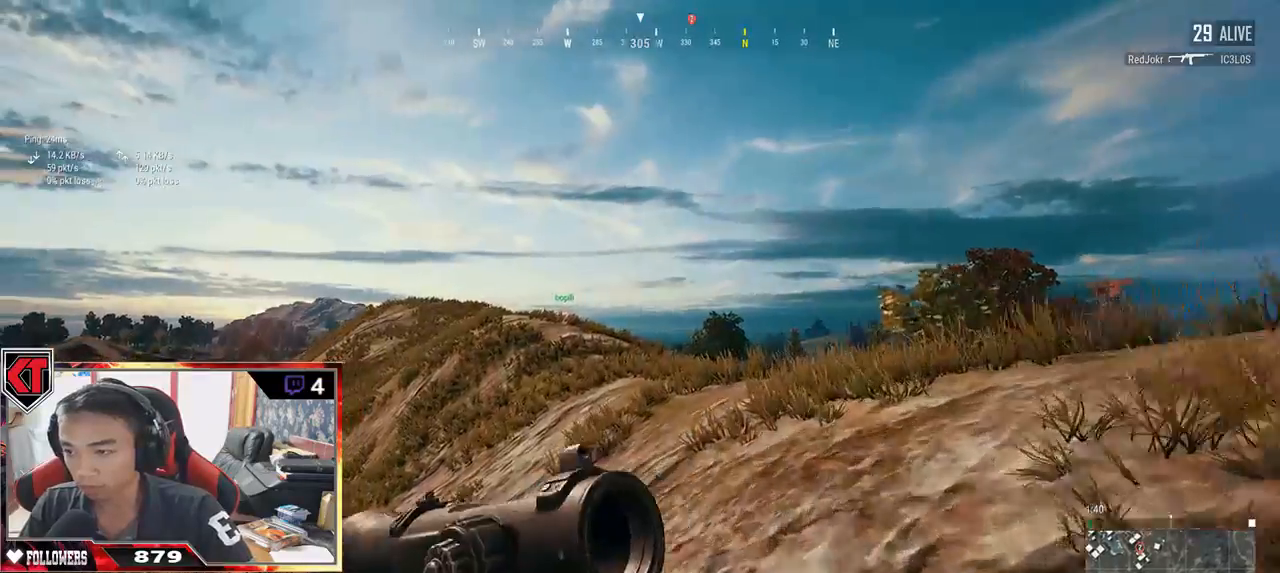
{"keys": ["shift", "w"], "mouse": [], "events": []}
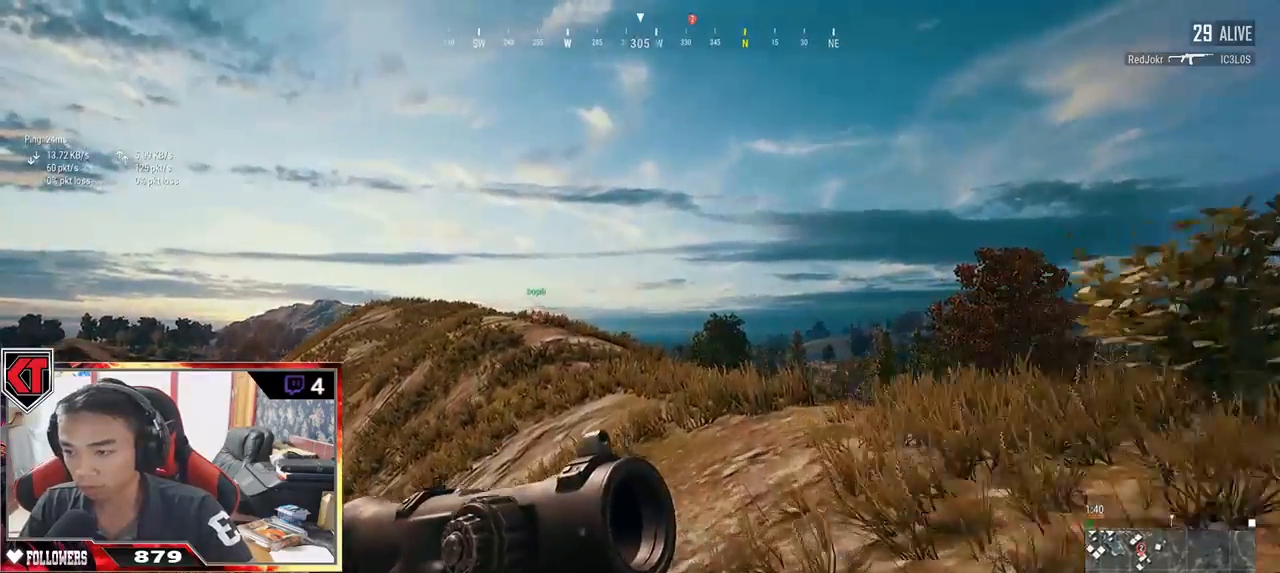
{"keys": ["shift", "w"], "mouse": [], "events": []}